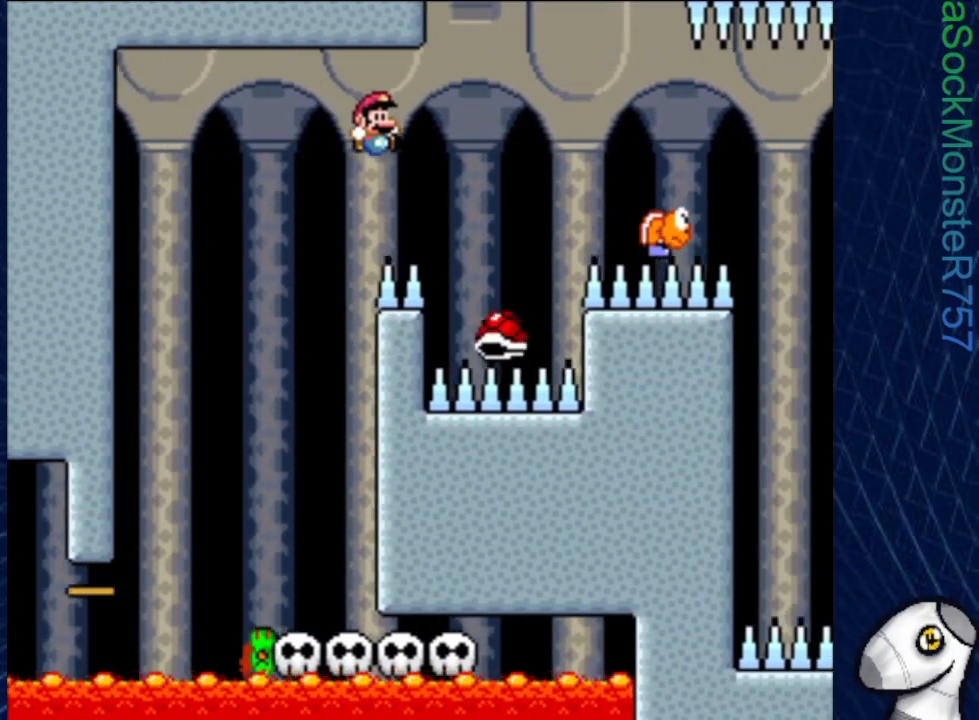
Gameplay with a controller (PlayStation layout); each line is a JSON object with the inputs held at the frame after it. "events" lists button and stick changes between this image and that frame as [ms after this image, input, new state], when the widget could be followed in between. Not read: left_stick right_stick.
{"buttons": ["CROSS", "SQUARE"], "events": [[83, "DPAD_RIGHT", "up"], [217, "DPAD_LEFT", "down"], [333, "DPAD_LEFT", "up"]]}
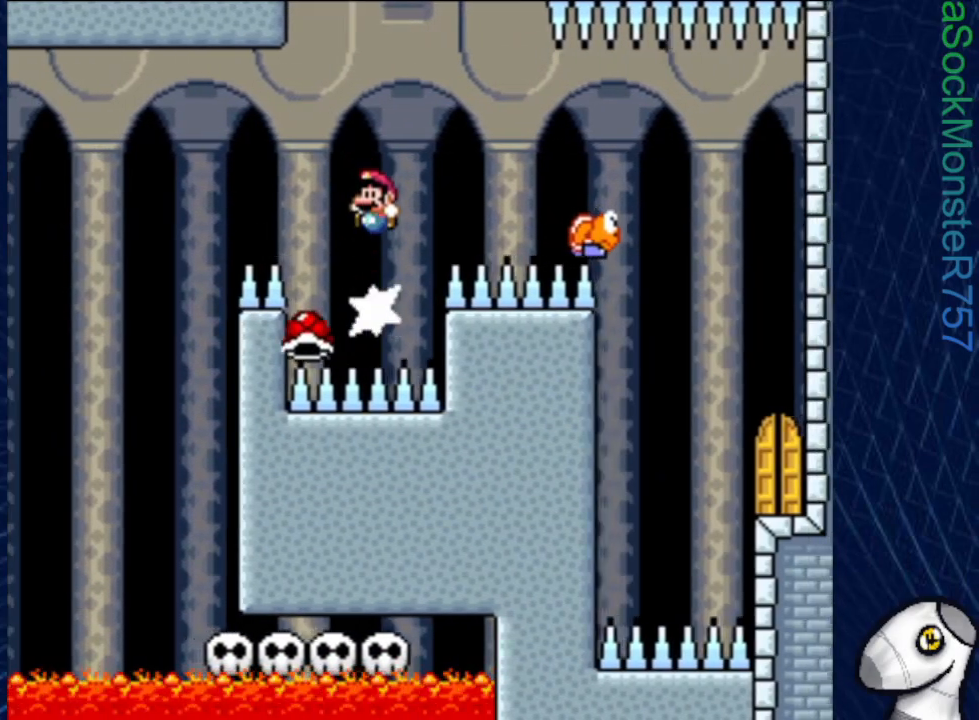
{"buttons": ["CROSS", "SQUARE", "DPAD_RIGHT"], "events": [[317, "DPAD_RIGHT", "down"]]}
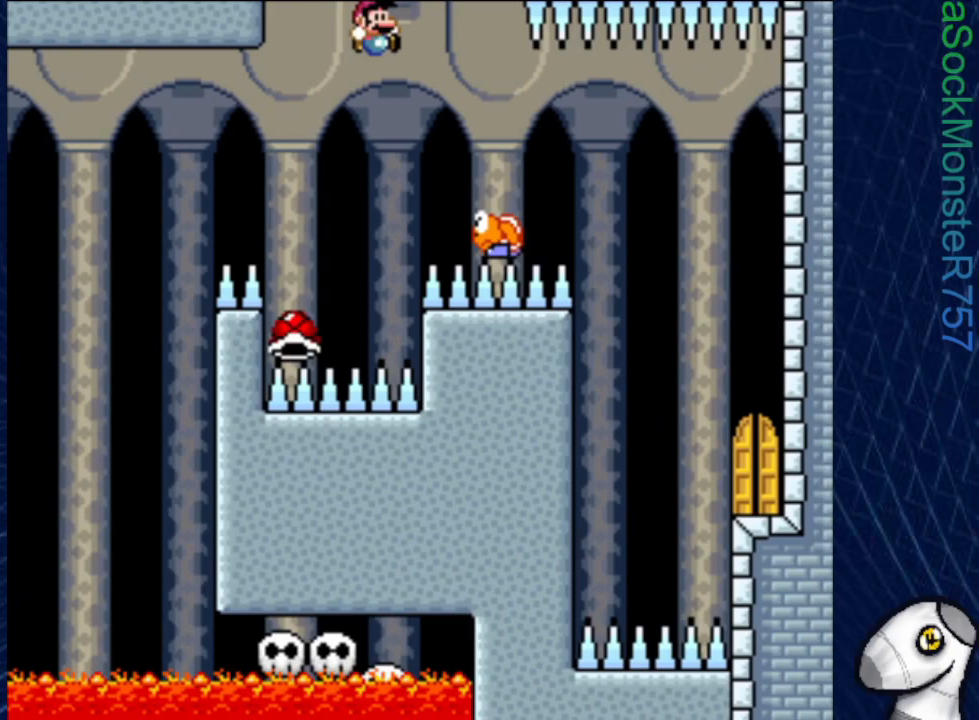
{"buttons": ["CROSS", "SQUARE", "DPAD_RIGHT"], "events": [[83, "CROSS", "up"], [333, "CROSS", "down"]]}
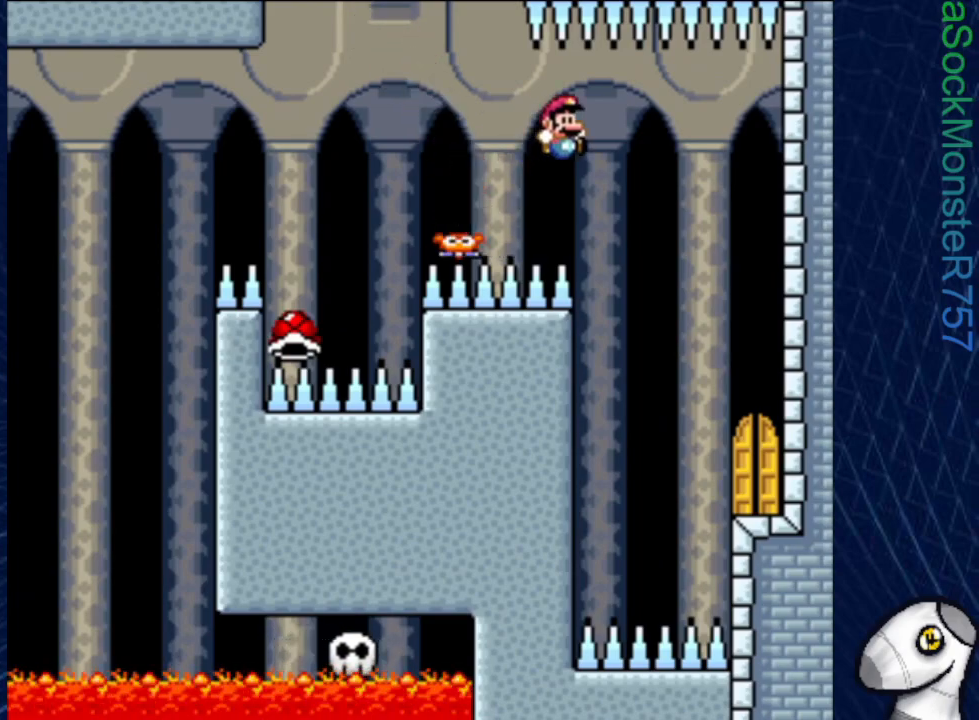
{"buttons": ["SQUARE"], "events": [[317, "DPAD_RIGHT", "up"], [333, "CROSS", "up"]]}
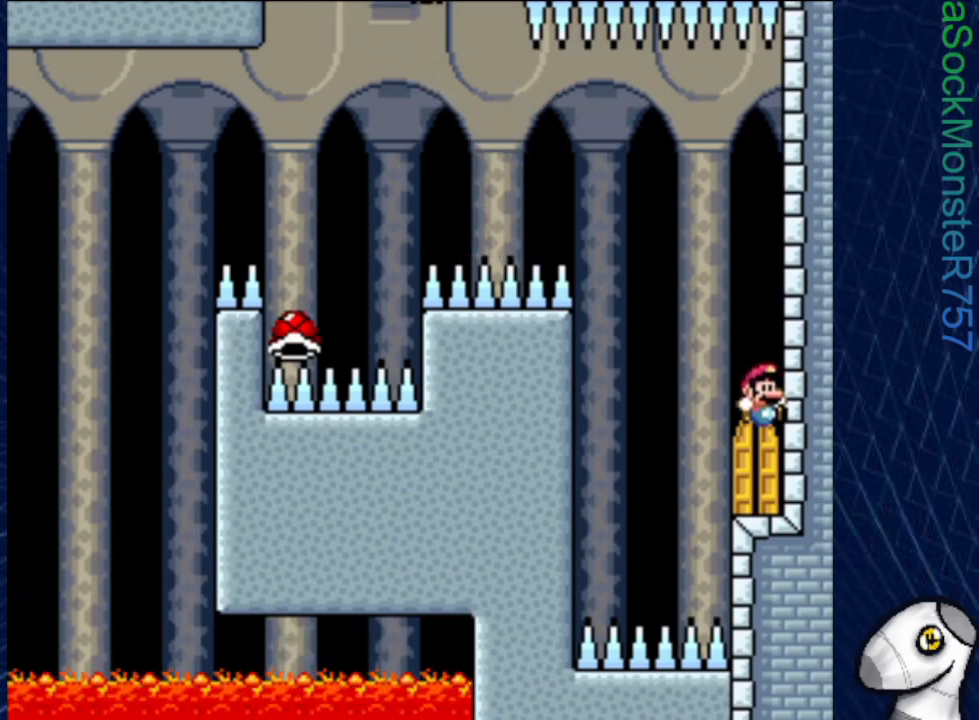
{"buttons": [], "events": [[17, "SQUARE", "up"], [167, "DPAD_UP", "down"], [300, "DPAD_UP", "up"]]}
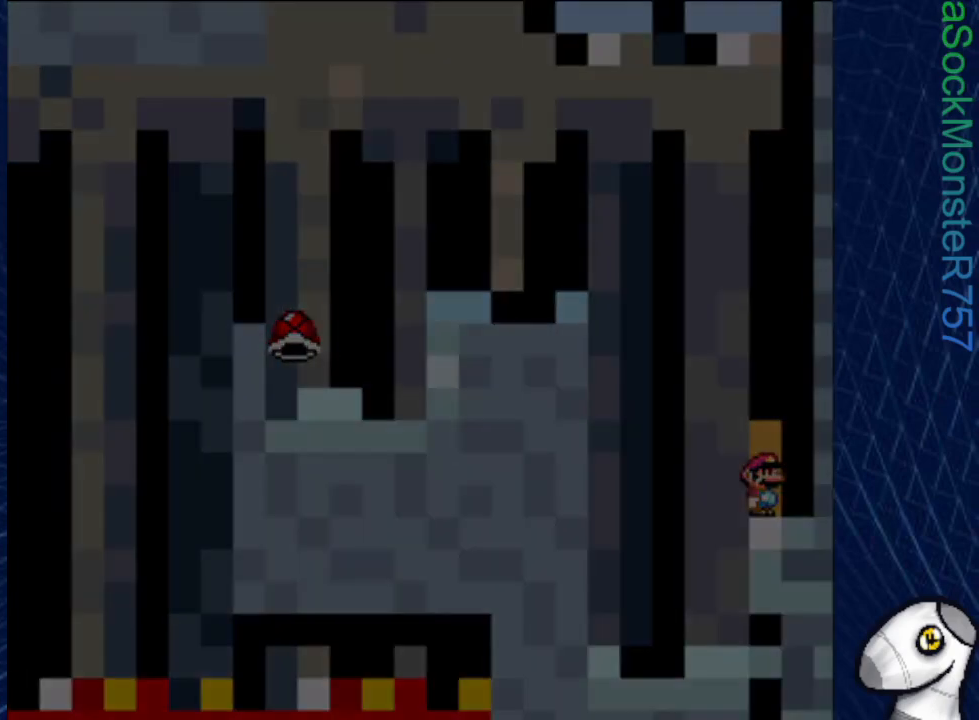
{"buttons": [], "events": []}
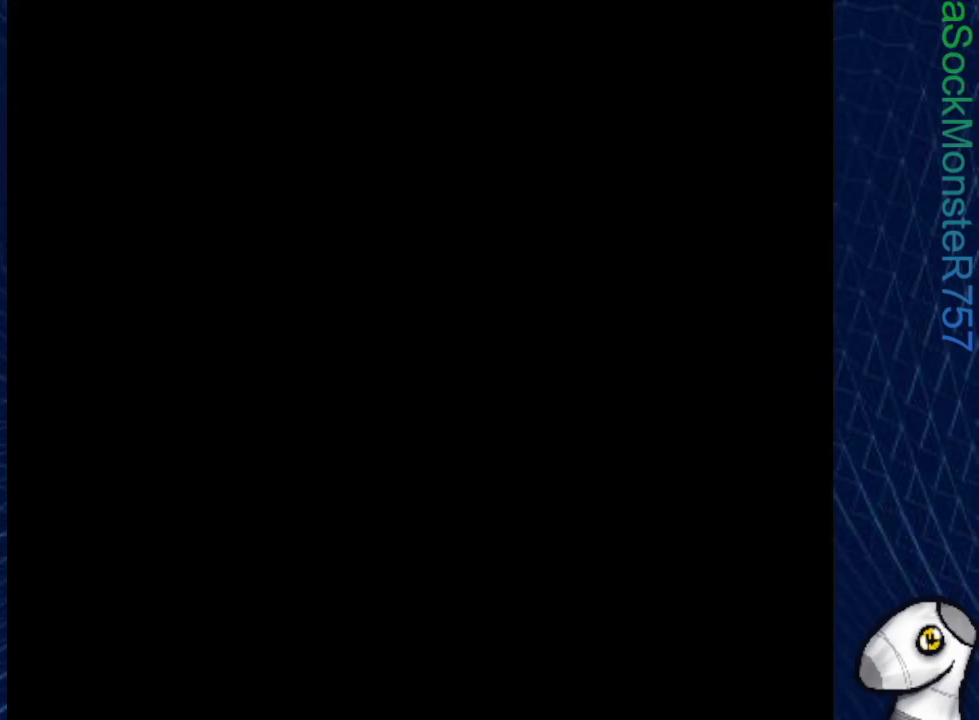
{"buttons": [], "events": []}
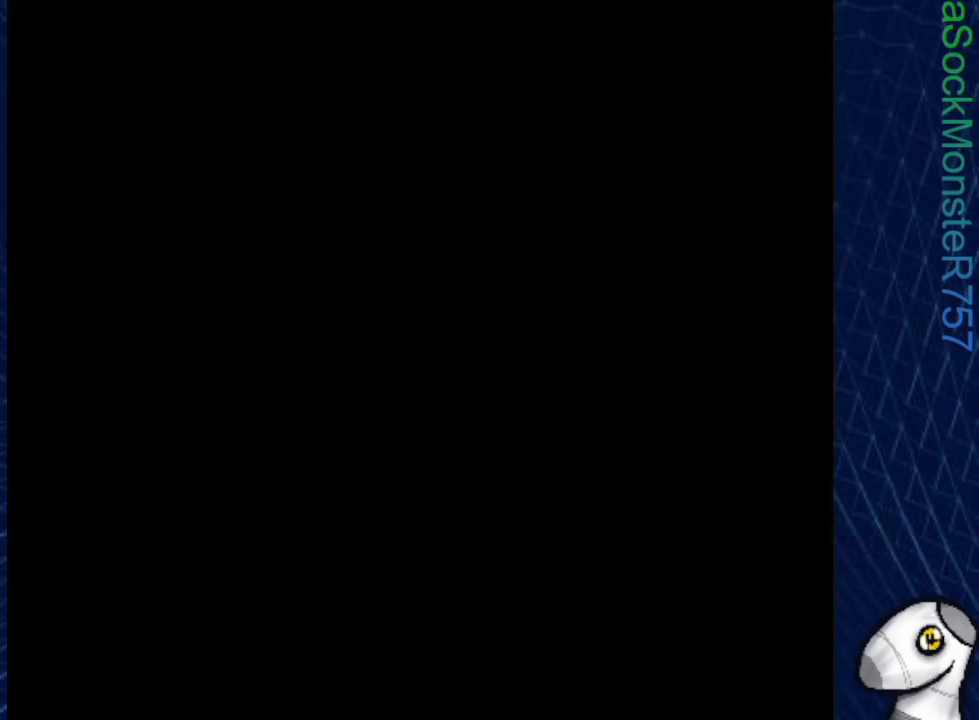
{"buttons": [], "events": []}
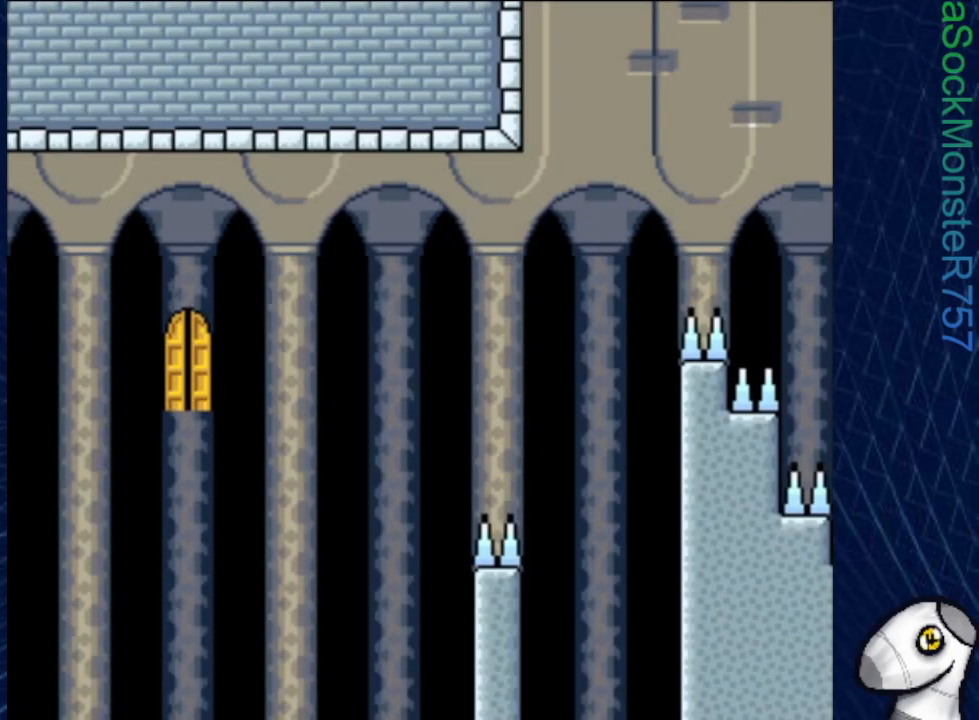
{"buttons": ["SQUARE", "DPAD_RIGHT"], "events": [[133, "SQUARE", "down"], [483, "DPAD_RIGHT", "down"]]}
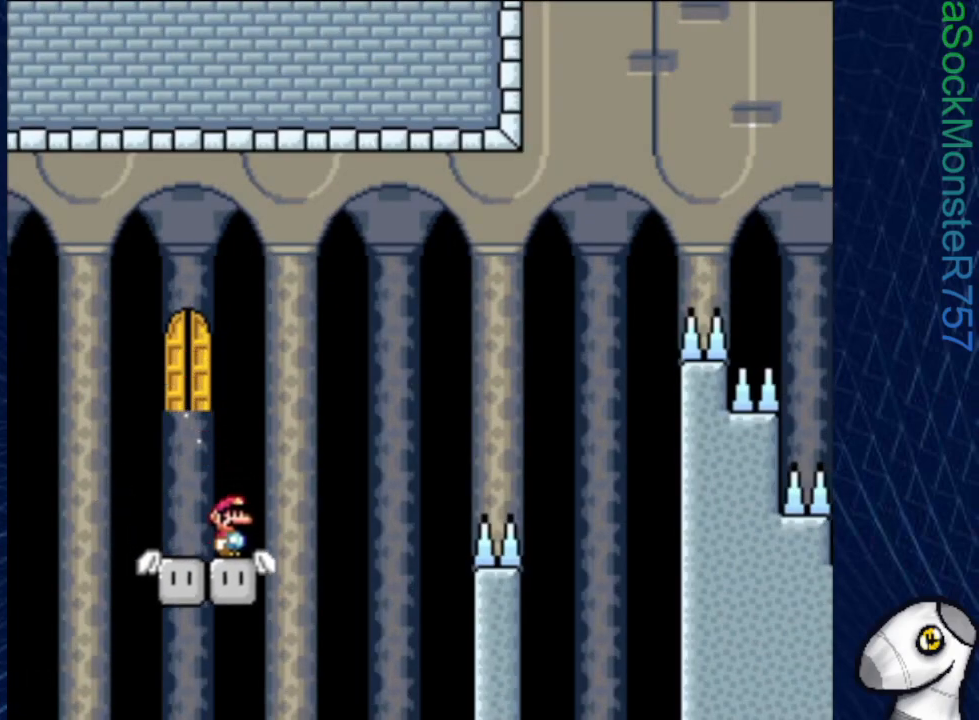
{"buttons": ["CROSS", "SQUARE", "DPAD_RIGHT"], "events": [[33, "DPAD_RIGHT", "up"], [117, "DPAD_RIGHT", "down"], [250, "CROSS", "down"]]}
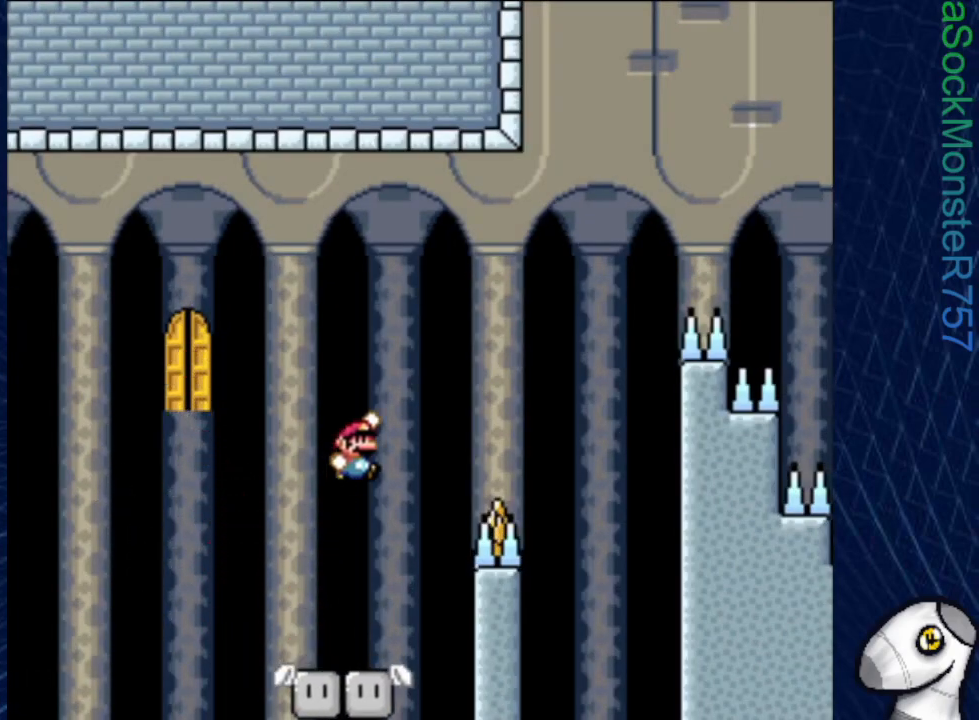
{"buttons": ["CROSS", "SQUARE", "DPAD_LEFT"], "events": [[350, "DPAD_RIGHT", "up"], [433, "DPAD_LEFT", "down"]]}
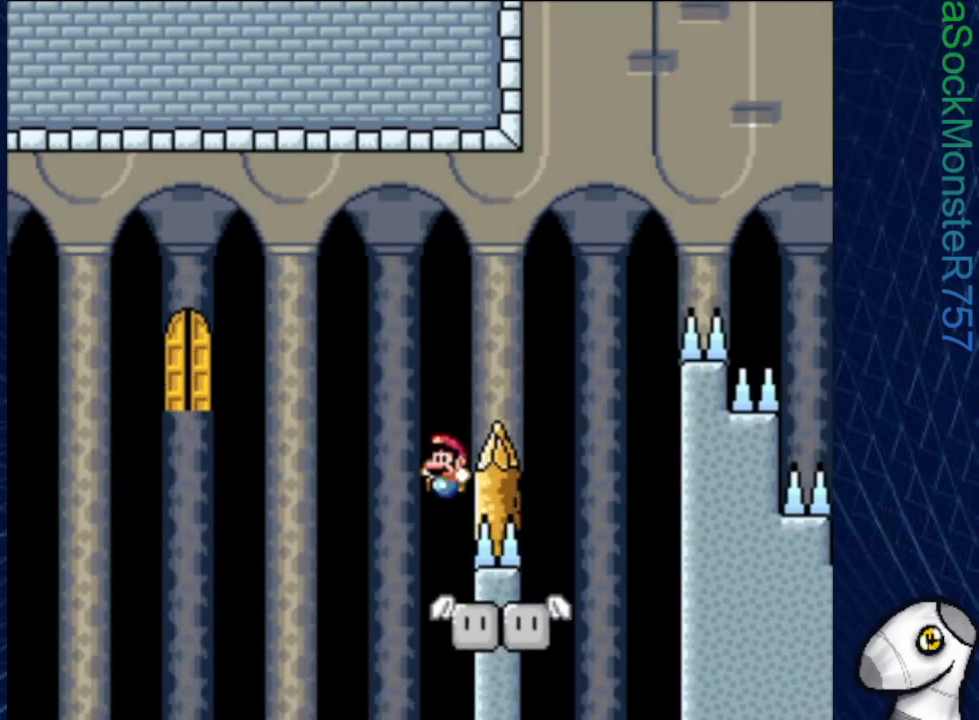
{"buttons": ["SQUARE"], "events": [[50, "CROSS", "up"], [67, "DPAD_LEFT", "up"]]}
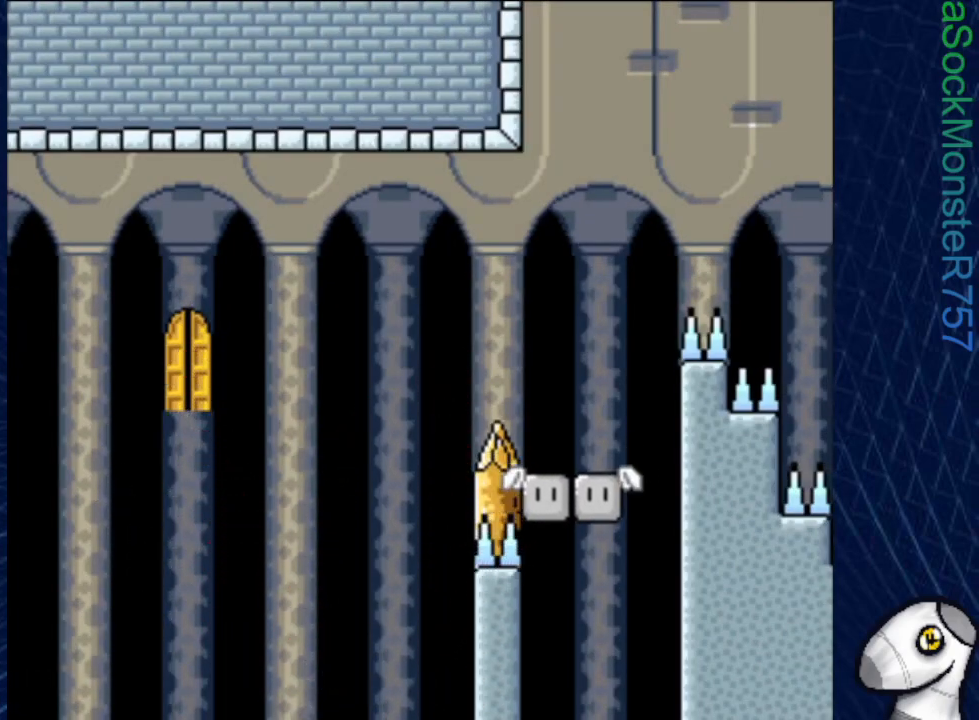
{"buttons": ["CROSS"], "events": [[83, "SQUARE", "up"], [350, "CROSS", "down"], [417, "CROSS", "up"], [483, "CROSS", "down"]]}
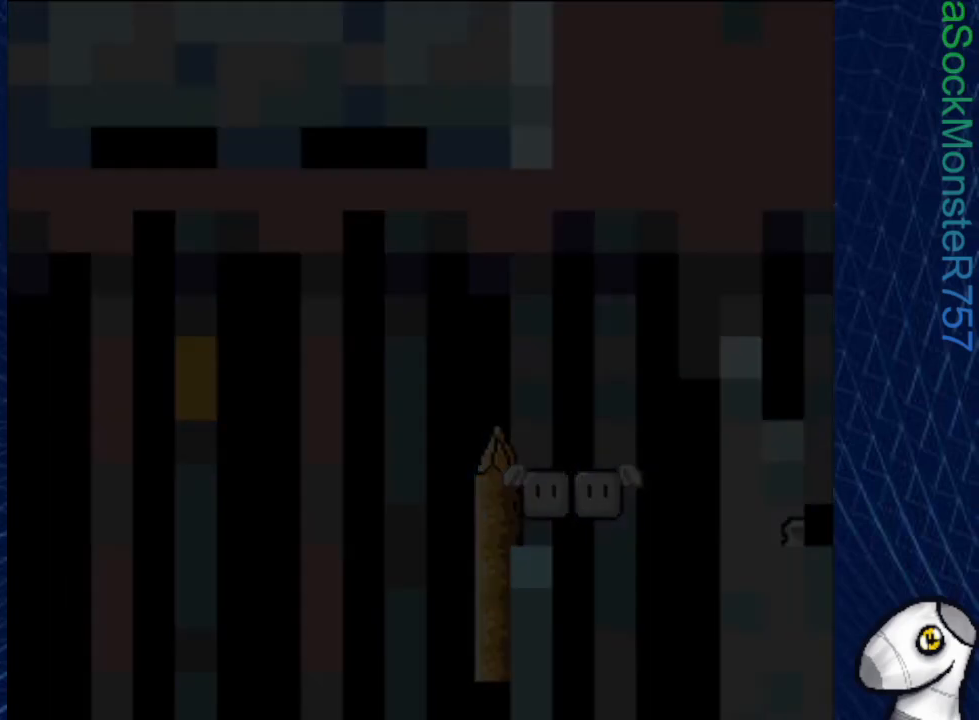
{"buttons": ["SQUARE"], "events": [[100, "CROSS", "up"], [450, "SQUARE", "down"]]}
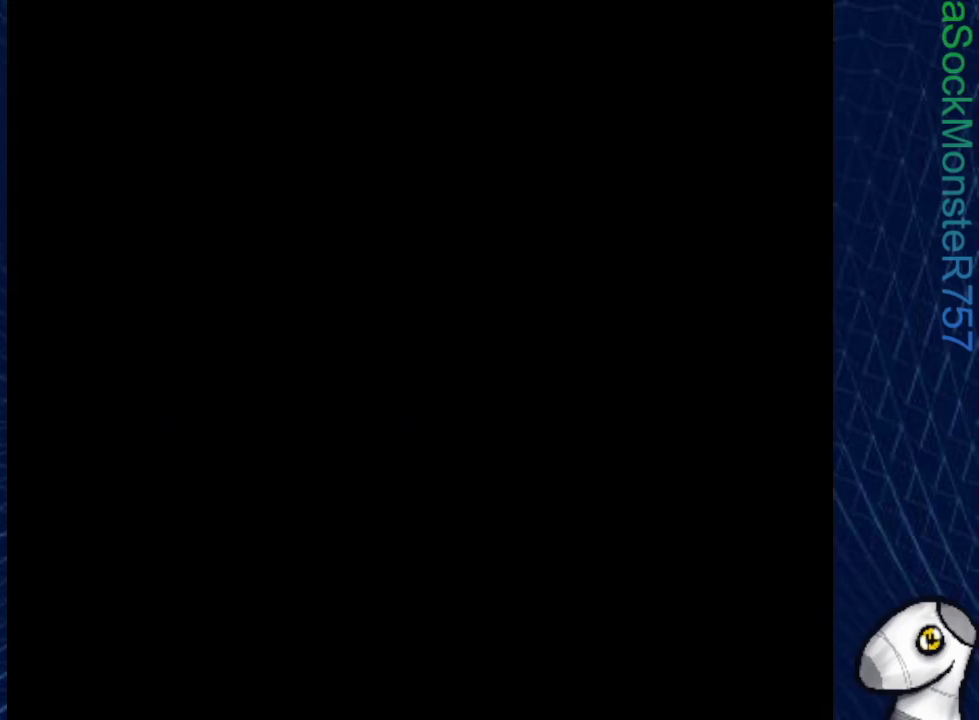
{"buttons": ["SQUARE"], "events": []}
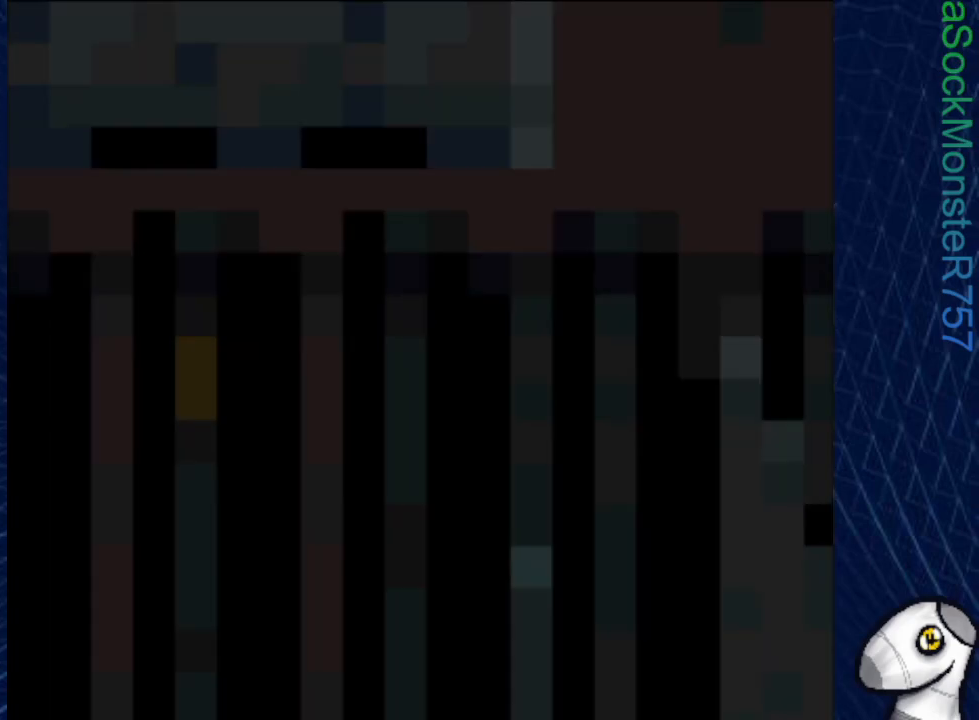
{"buttons": ["SQUARE"], "events": []}
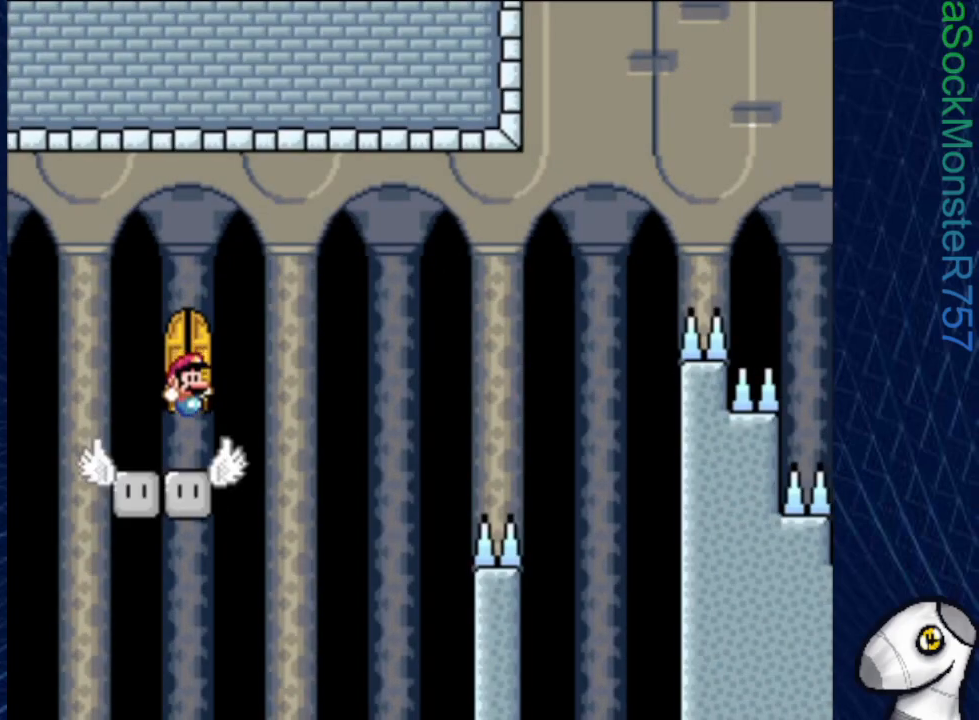
{"buttons": ["CROSS", "SQUARE", "DPAD_RIGHT"], "events": [[83, "DPAD_RIGHT", "down"], [350, "CROSS", "down"]]}
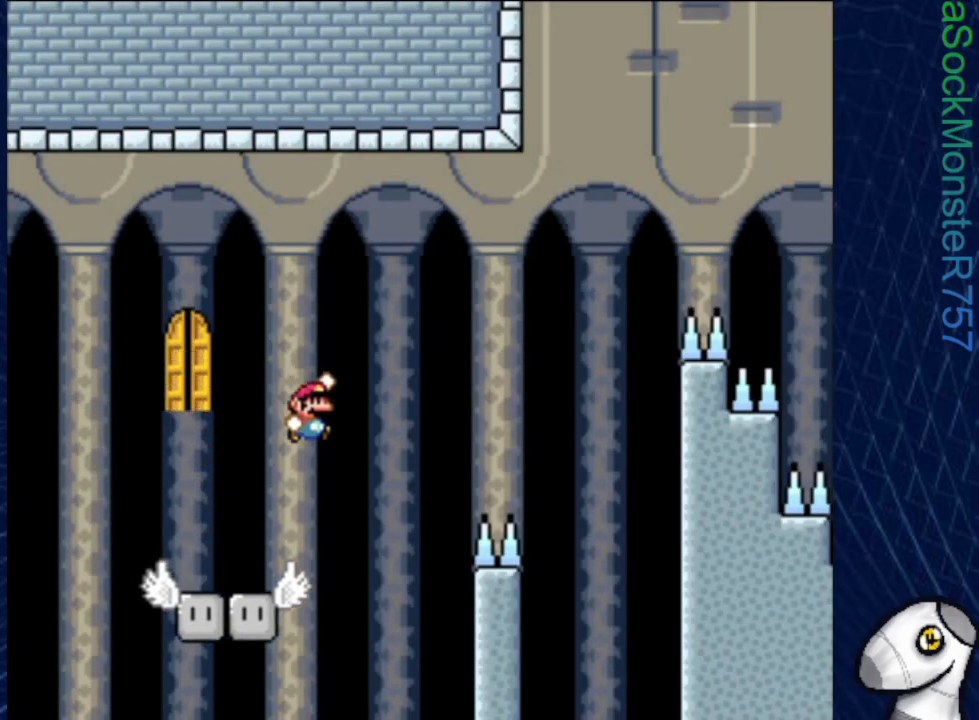
{"buttons": ["CROSS", "SQUARE"], "events": [[450, "DPAD_RIGHT", "up"]]}
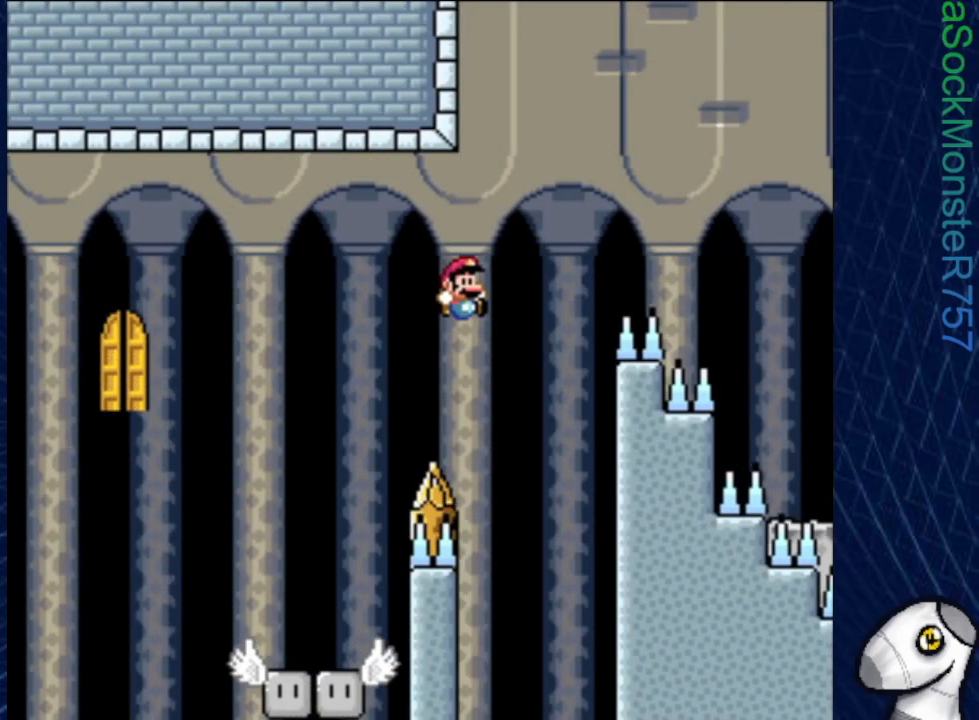
{"buttons": ["SQUARE", "DPAD_RIGHT"], "events": [[50, "DPAD_LEFT", "down"], [350, "CROSS", "up"], [367, "DPAD_LEFT", "up"], [500, "DPAD_RIGHT", "down"]]}
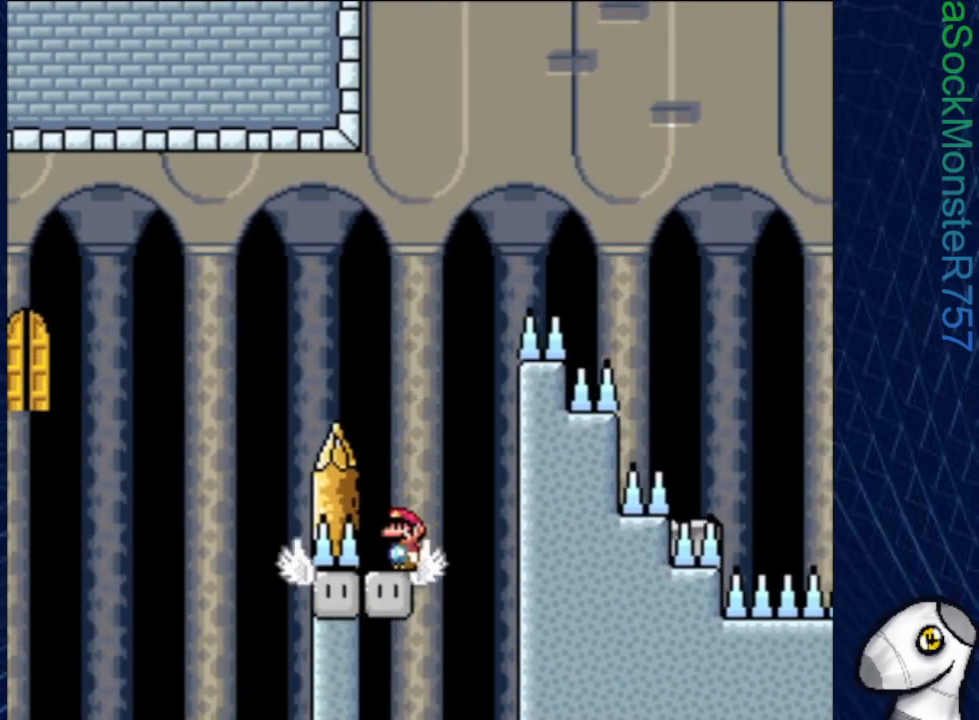
{"buttons": ["SQUARE", "DPAD_RIGHT"], "events": [[67, "DPAD_RIGHT", "up"], [333, "DPAD_LEFT", "down"], [450, "DPAD_LEFT", "up"], [500, "DPAD_RIGHT", "down"]]}
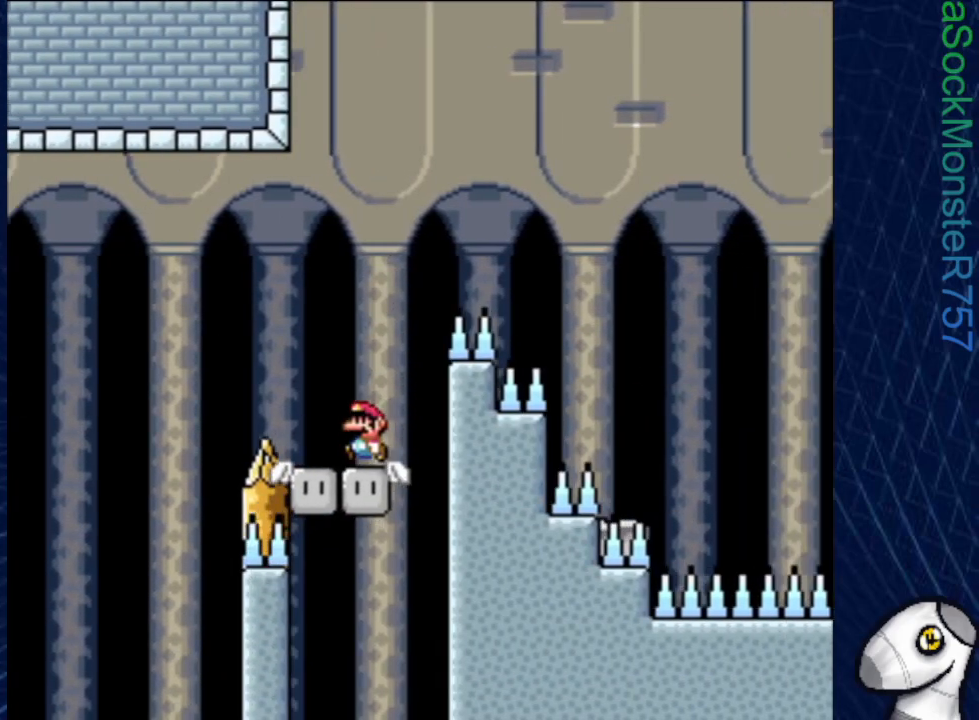
{"buttons": ["CROSS", "SQUARE", "DPAD_RIGHT"], "events": [[100, "CROSS", "down"]]}
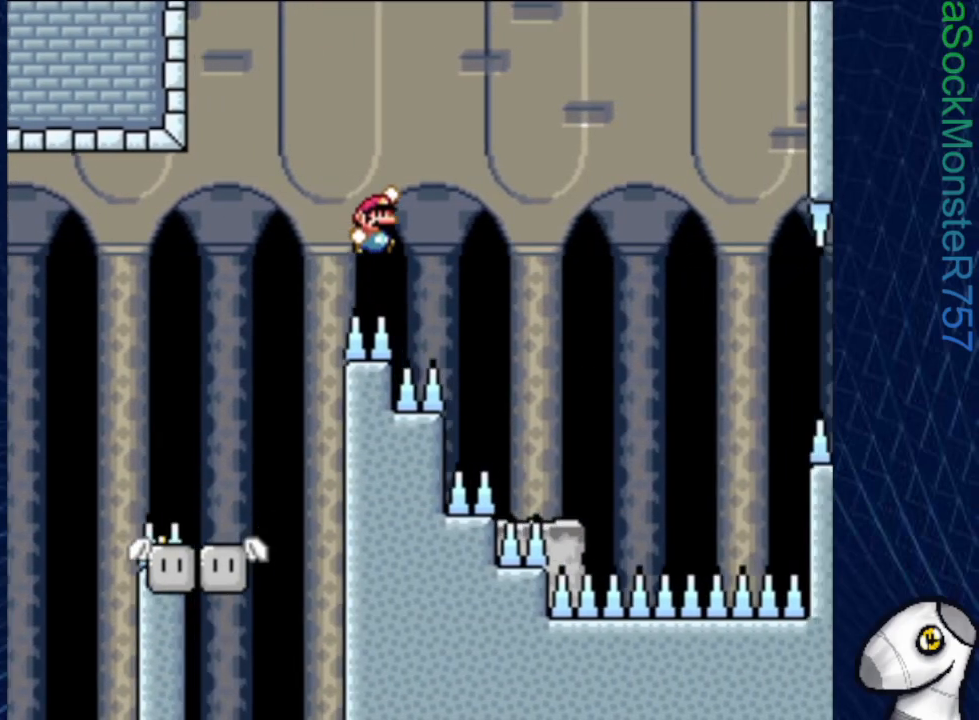
{"buttons": ["SQUARE"], "events": [[217, "DPAD_RIGHT", "up"], [350, "CROSS", "up"]]}
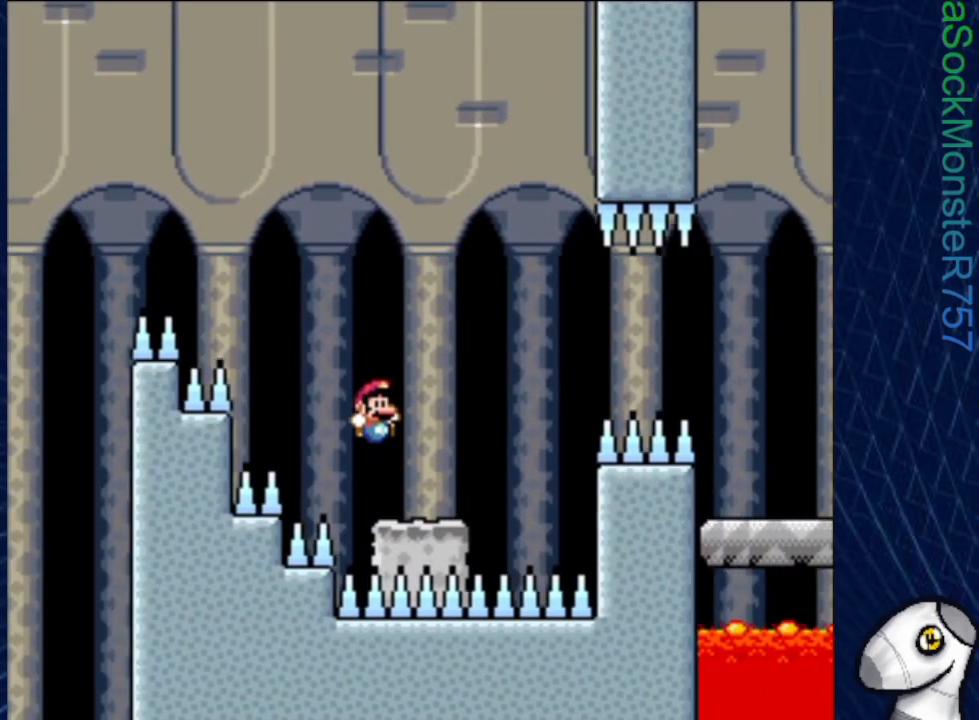
{"buttons": ["SQUARE", "R1", "DPAD_RIGHT"], "events": [[33, "DPAD_RIGHT", "down"], [133, "R1", "down"], [250, "R1", "up"], [367, "R1", "down"]]}
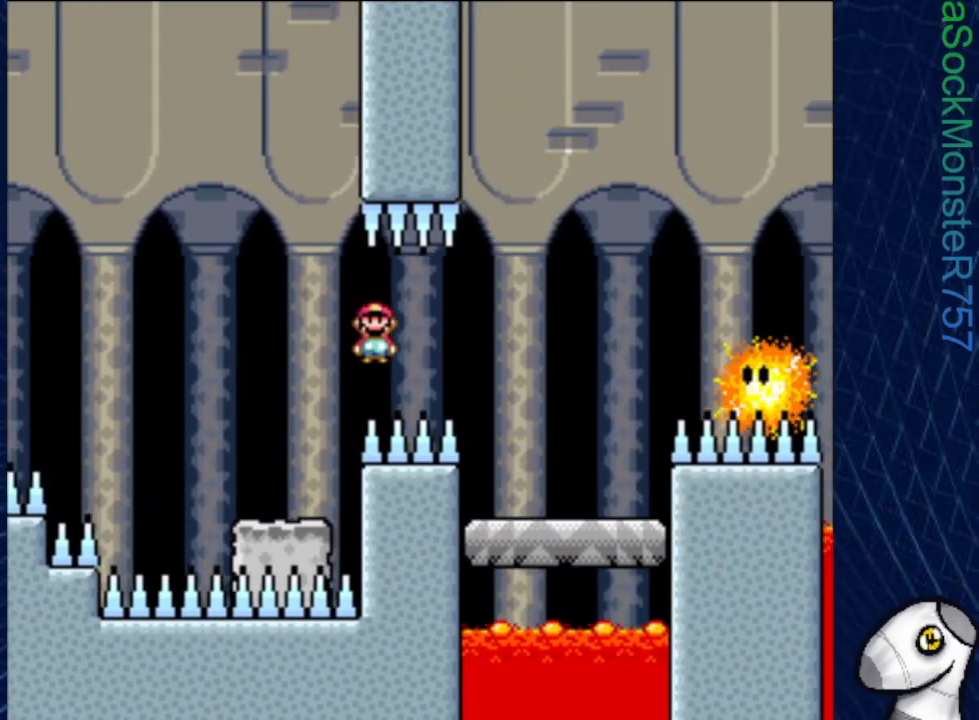
{"buttons": ["SQUARE", "R1"], "events": [[233, "DPAD_RIGHT", "up"], [283, "R1", "up"], [333, "DPAD_LEFT", "down"], [433, "R1", "down"], [450, "DPAD_LEFT", "up"]]}
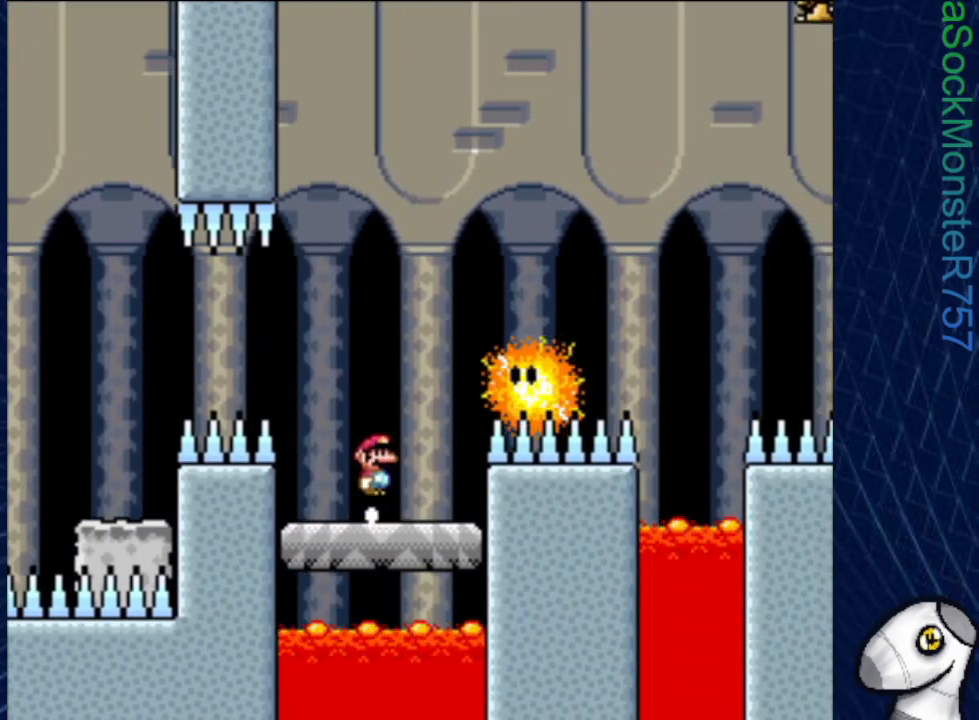
{"buttons": ["SQUARE", "R1", "DPAD_RIGHT"], "events": [[50, "DPAD_RIGHT", "down"], [167, "DPAD_RIGHT", "up"], [233, "DPAD_RIGHT", "down"], [267, "R1", "up"], [383, "R1", "down"]]}
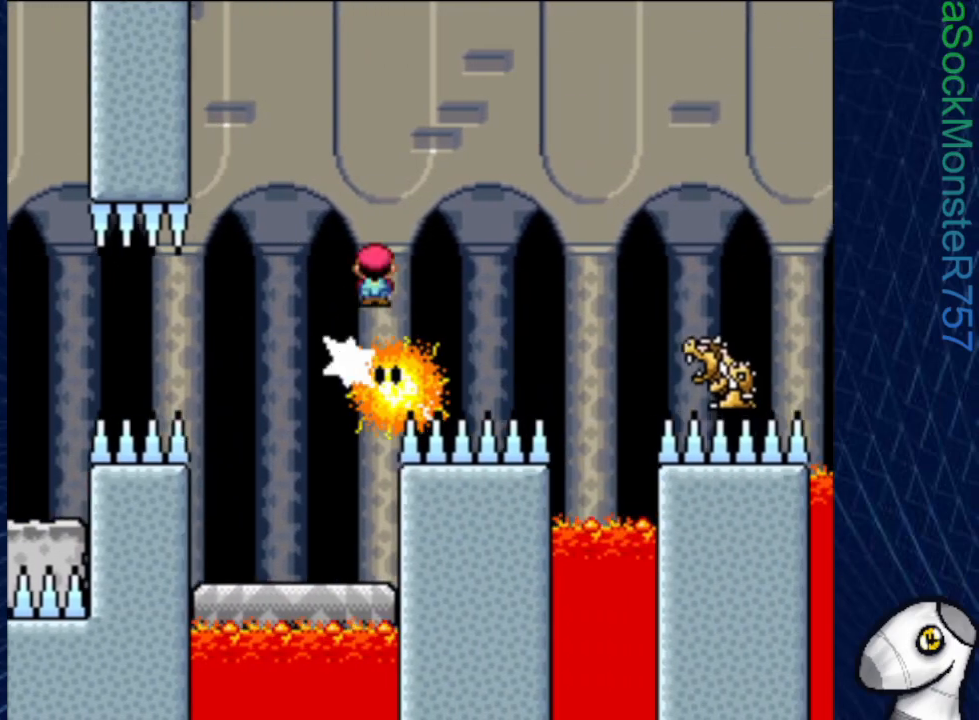
{"buttons": ["SQUARE", "DPAD_RIGHT"], "events": [[400, "R1", "up"]]}
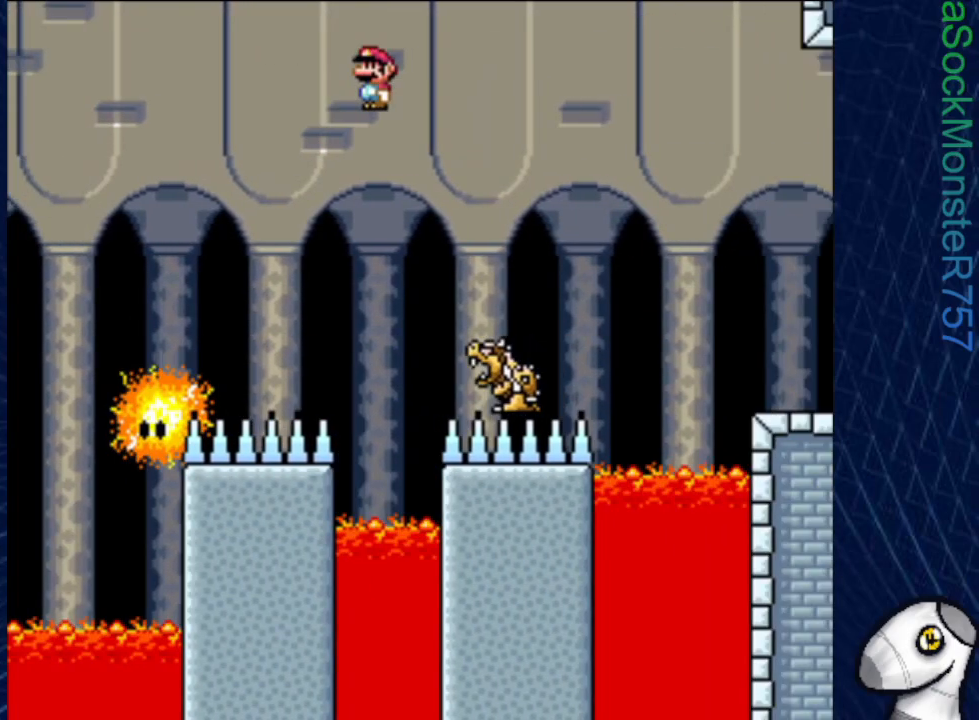
{"buttons": ["SQUARE", "DPAD_RIGHT"], "events": [[167, "DPAD_RIGHT", "up"], [200, "R1", "down"], [217, "DPAD_RIGHT", "down"], [367, "R1", "up"]]}
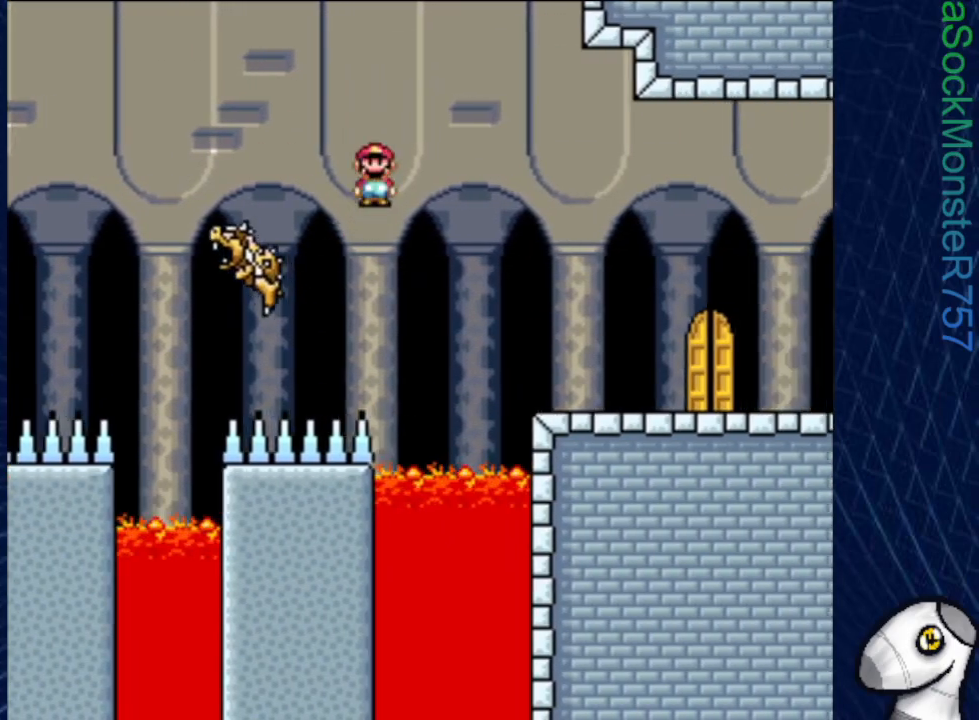
{"buttons": ["SQUARE", "DPAD_RIGHT"], "events": []}
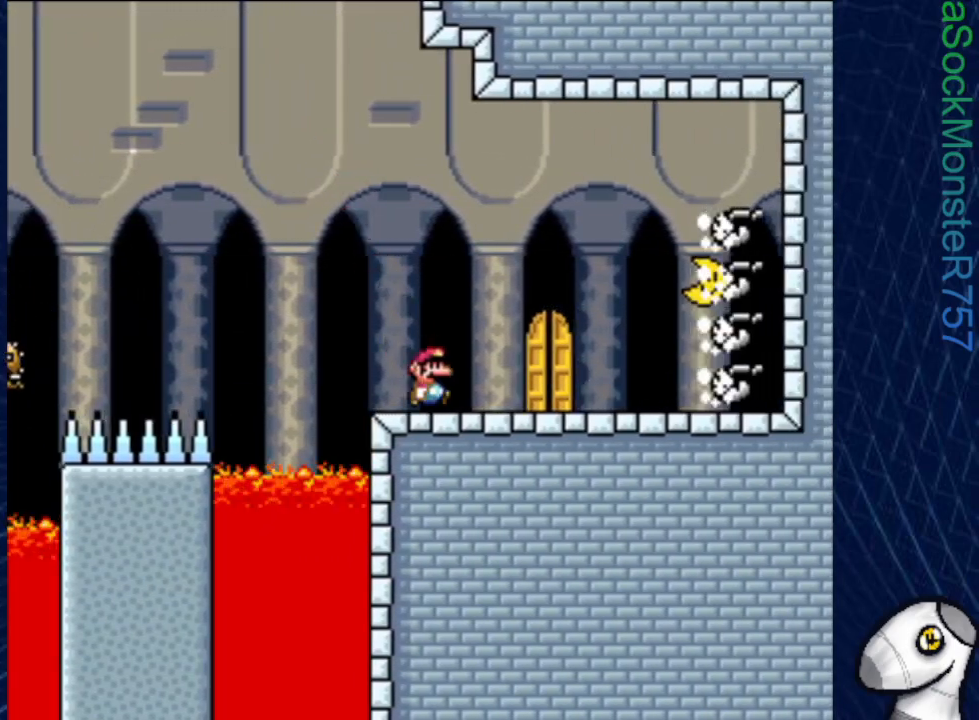
{"buttons": ["SQUARE"], "events": [[183, "DPAD_DOWN", "down"], [183, "DPAD_RIGHT", "up"], [200, "DPAD_LEFT", "down"], [217, "DPAD_DOWN", "up"], [283, "DPAD_UP", "down"], [333, "DPAD_LEFT", "up"], [483, "DPAD_UP", "up"]]}